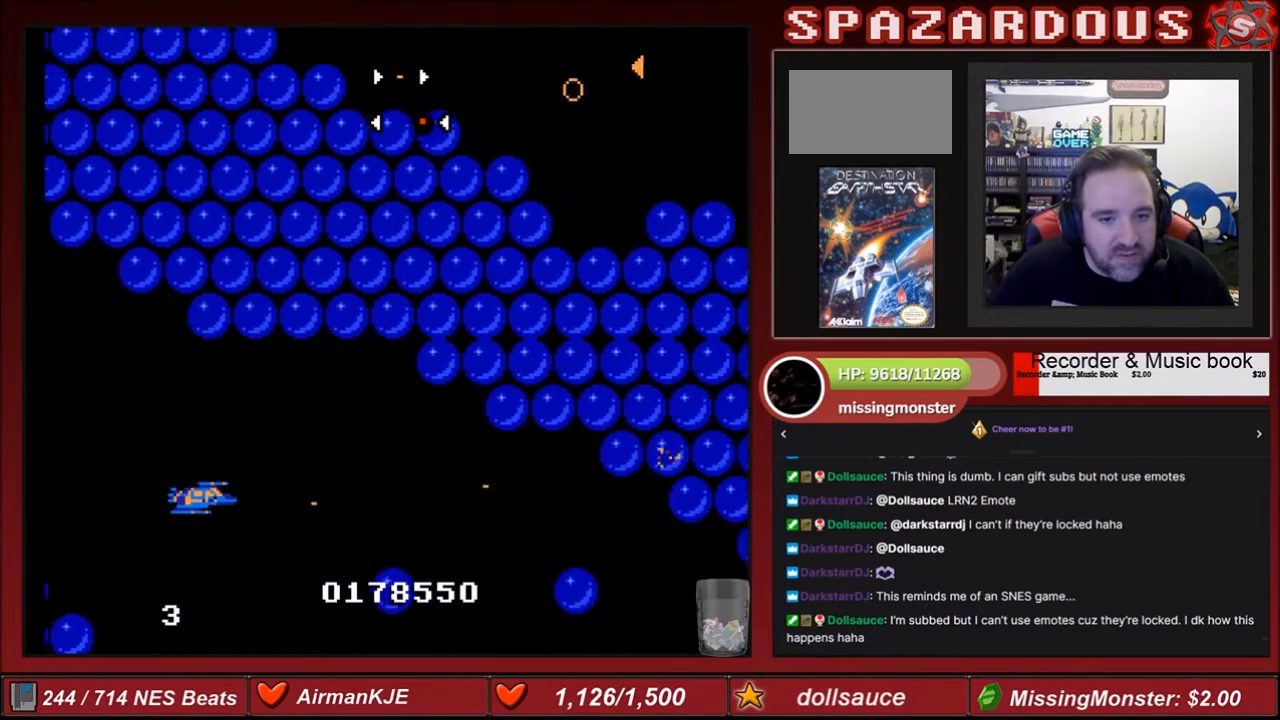
Gameplay with a controller (Nintendo layout); each line is a JSON object with the inputs held at the frame after it. "events" lists button and stick changes between this image and that frame as [ms after this image, input, new state], when the widget could be followed in between. Not read: L3 R3.
{"buttons": ["A"], "events": [[33, "DPAD_DOWN", "down"], [66, "B", "down"], [133, "DPAD_DOWN", "up"], [200, "B", "up"]]}
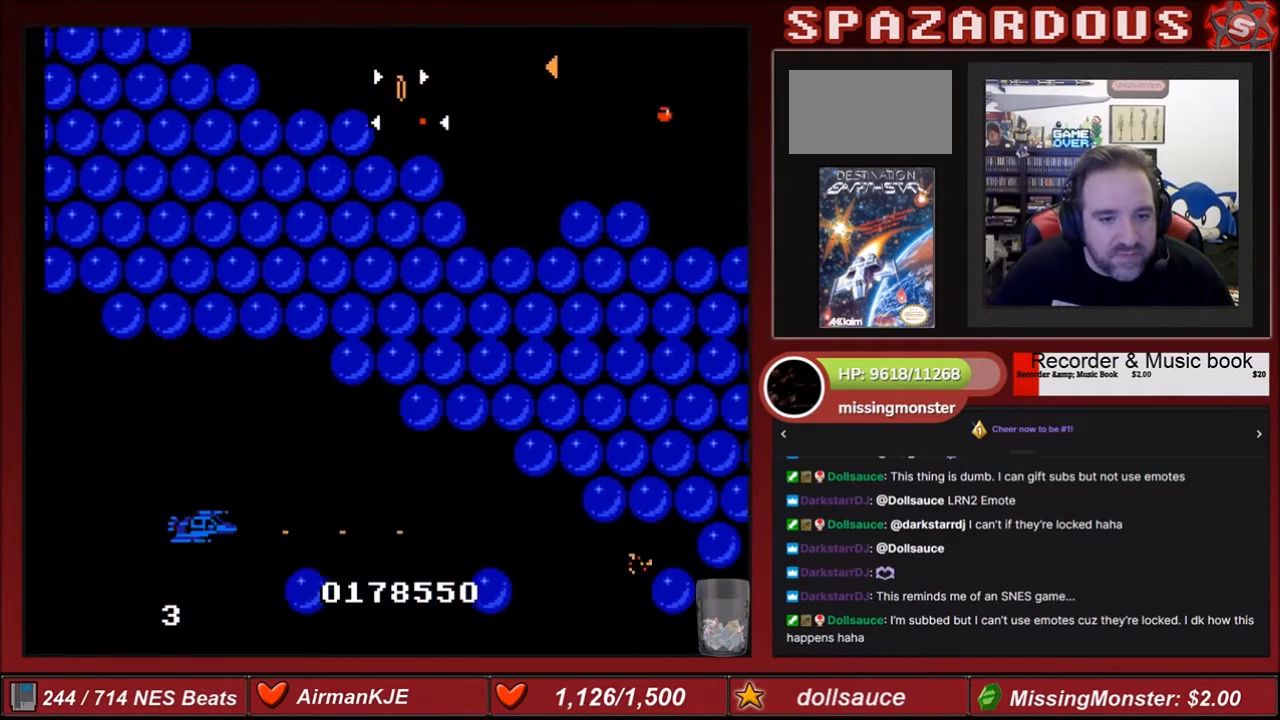
{"buttons": ["A"], "events": []}
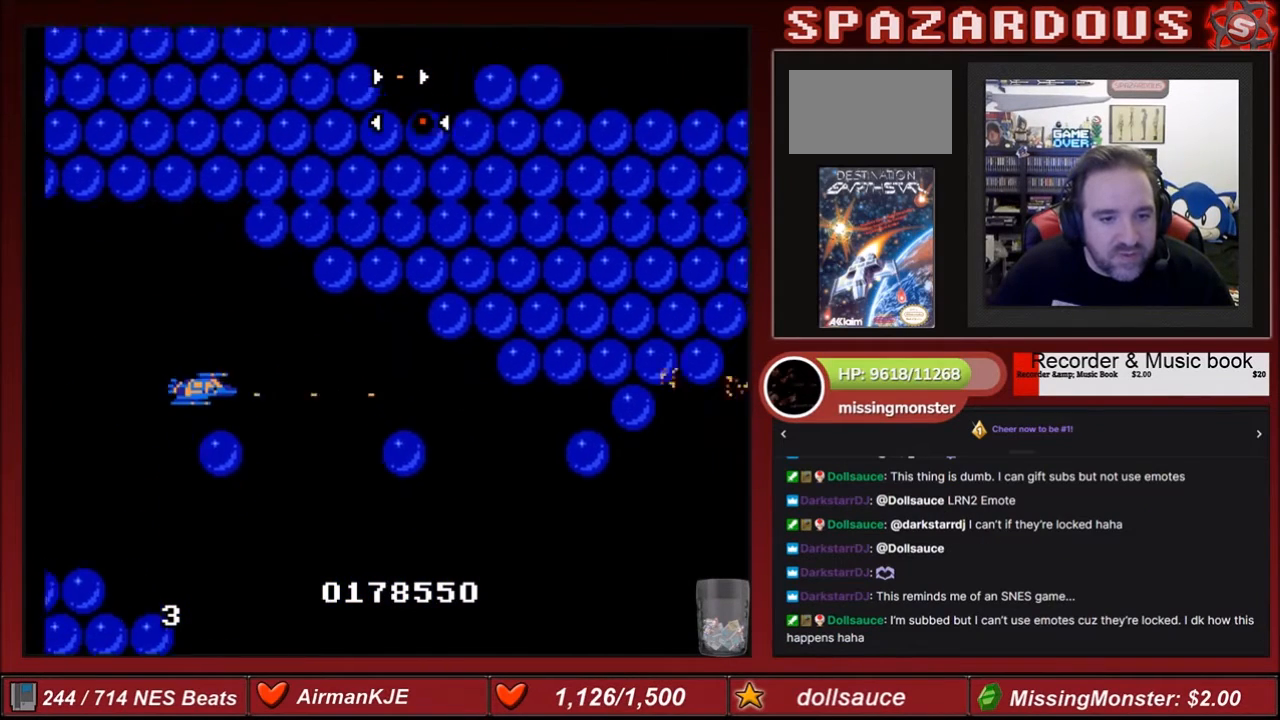
{"buttons": ["A", "DPAD_DOWN"], "events": [[400, "DPAD_DOWN", "down"]]}
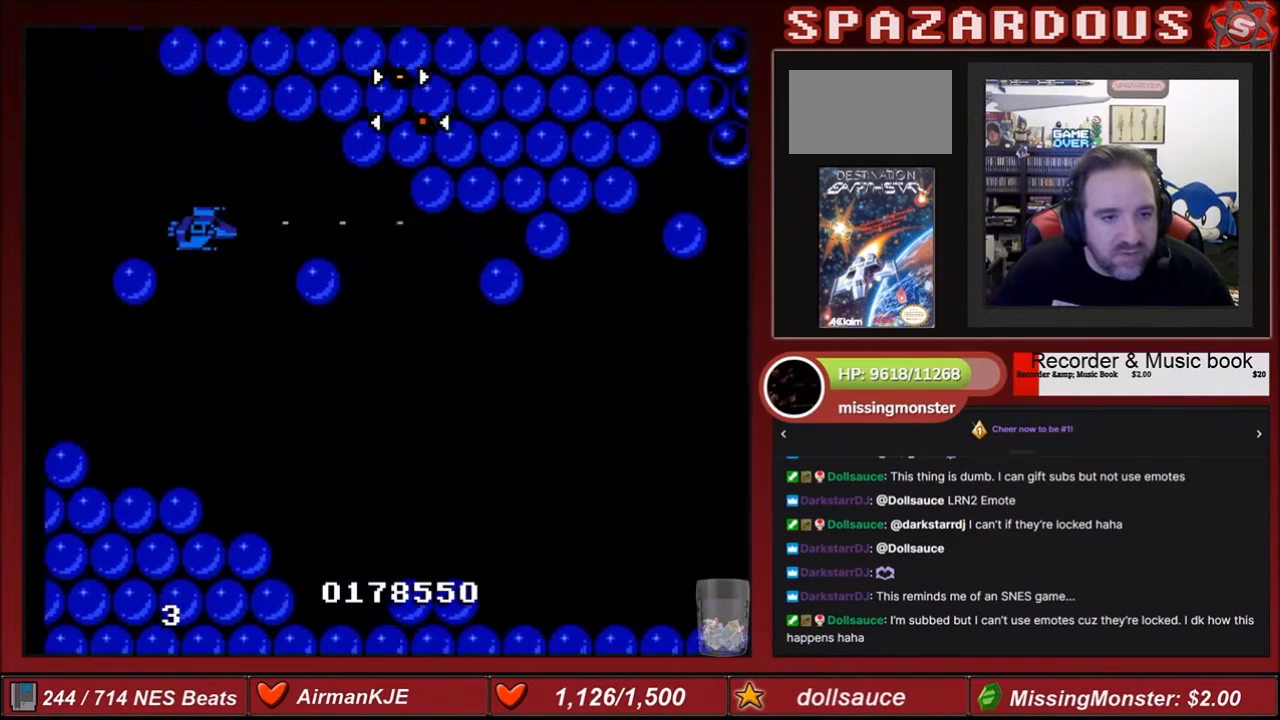
{"buttons": ["A", "DPAD_DOWN"], "events": []}
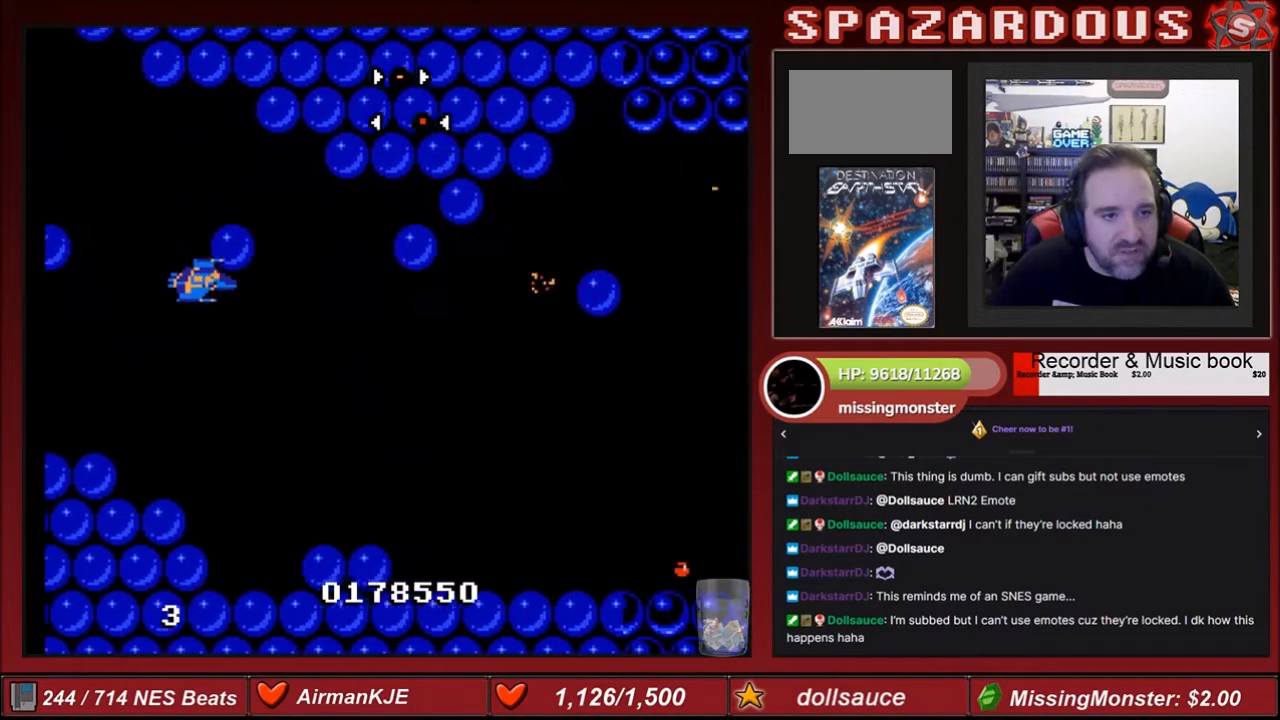
{"buttons": ["A", "DPAD_DOWN"], "events": []}
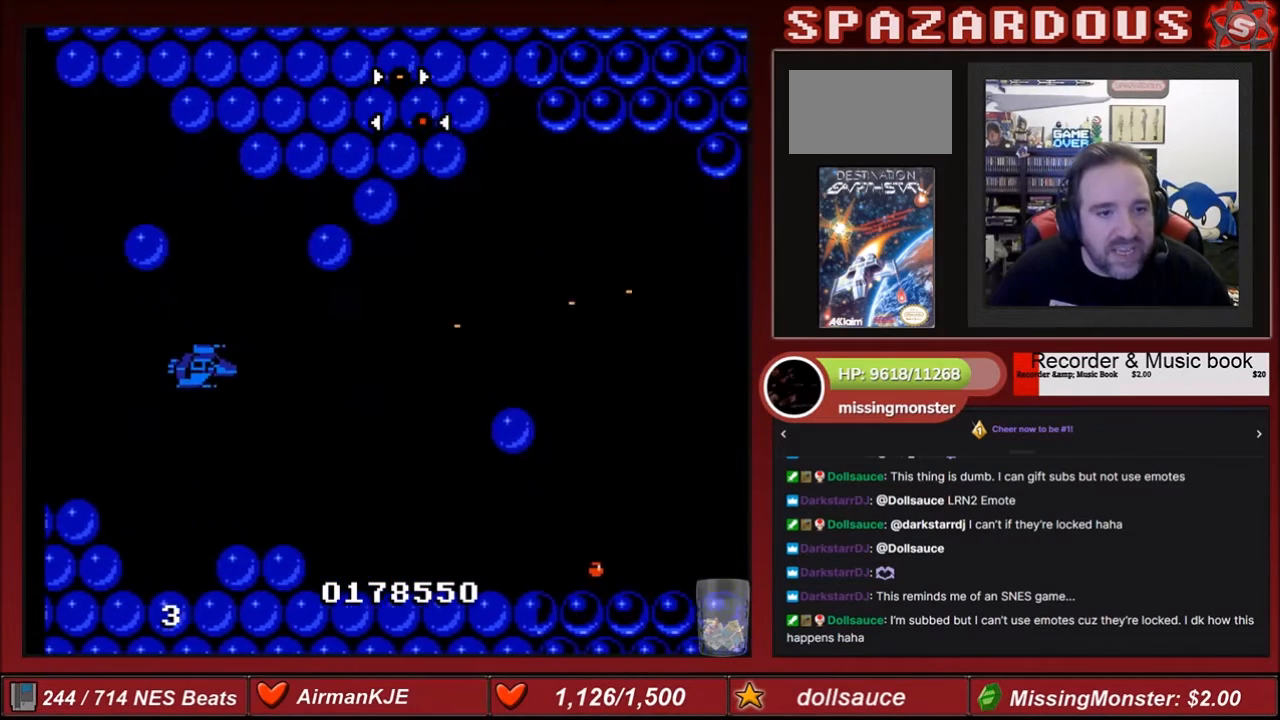
{"buttons": ["A"], "events": [[100, "DPAD_DOWN", "up"]]}
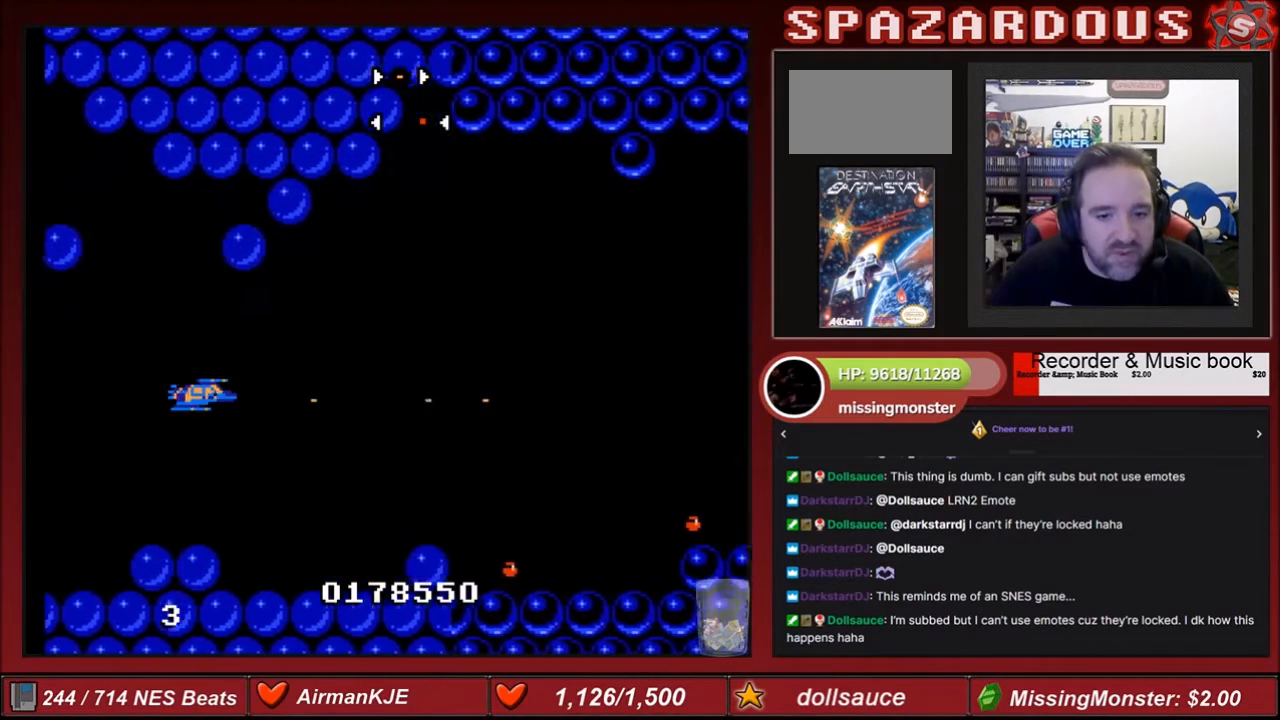
{"buttons": ["A"], "events": []}
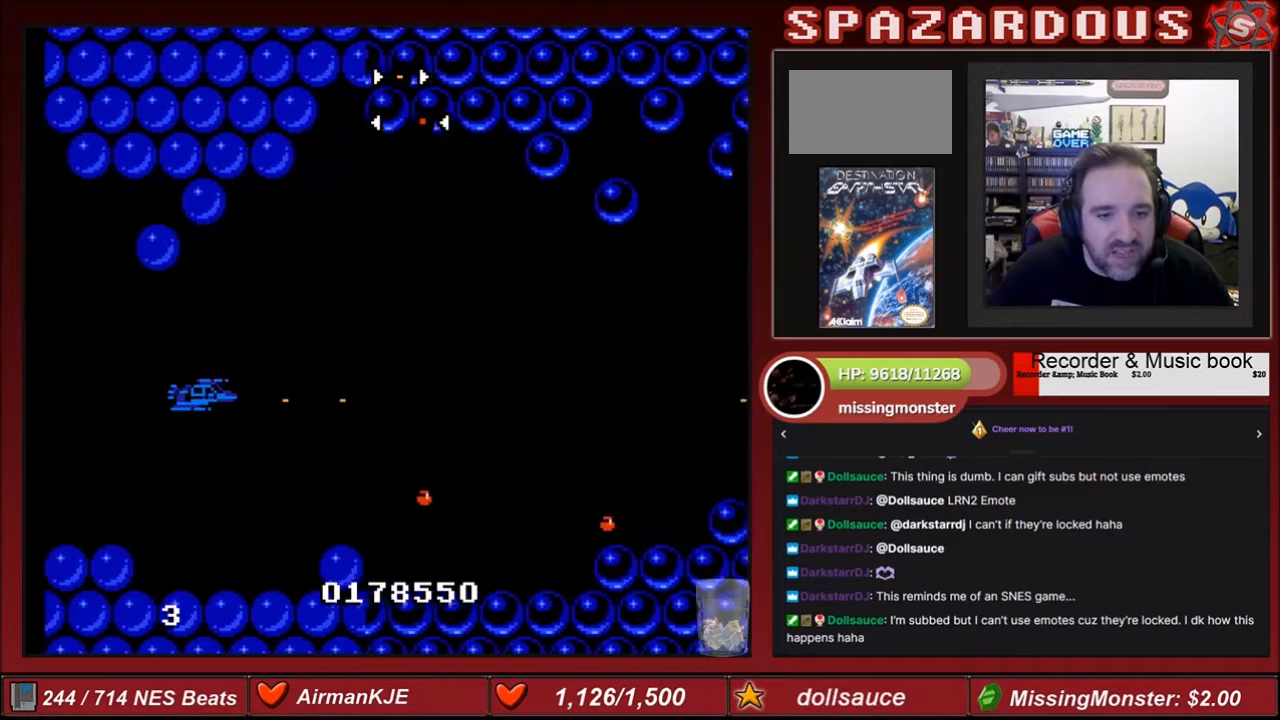
{"buttons": ["A"], "events": [[67, "DPAD_DOWN", "down"], [100, "DPAD_DOWN", "up"]]}
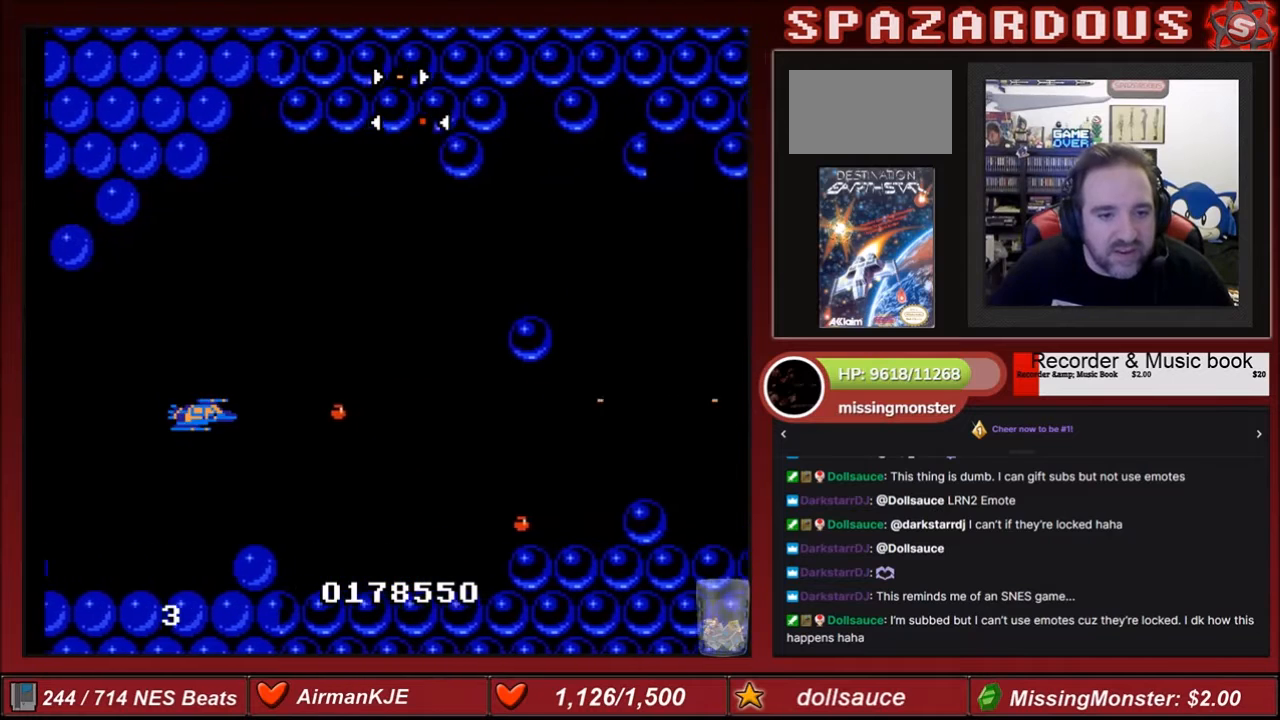
{"buttons": ["A", "DPAD_DOWN"], "events": [[333, "DPAD_DOWN", "down"]]}
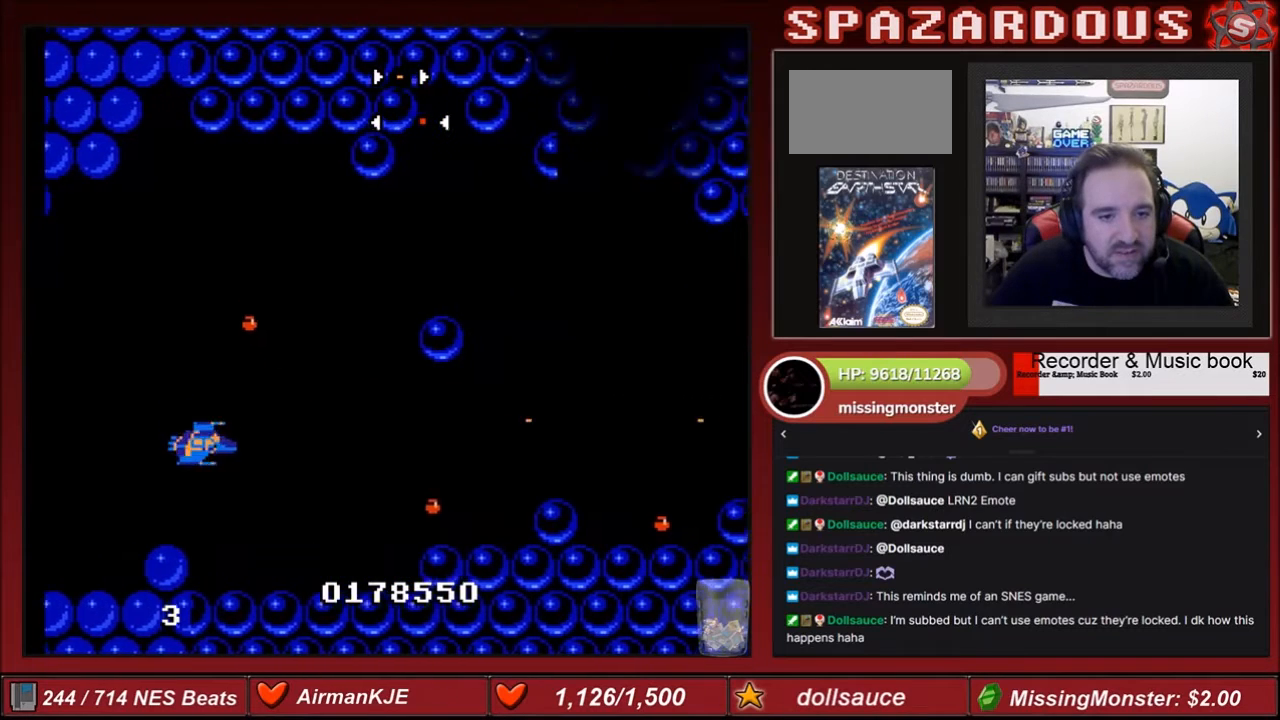
{"buttons": ["DPAD_LEFT"], "events": [[67, "DPAD_DOWN", "up"], [100, "DPAD_LEFT", "down"], [267, "A", "up"]]}
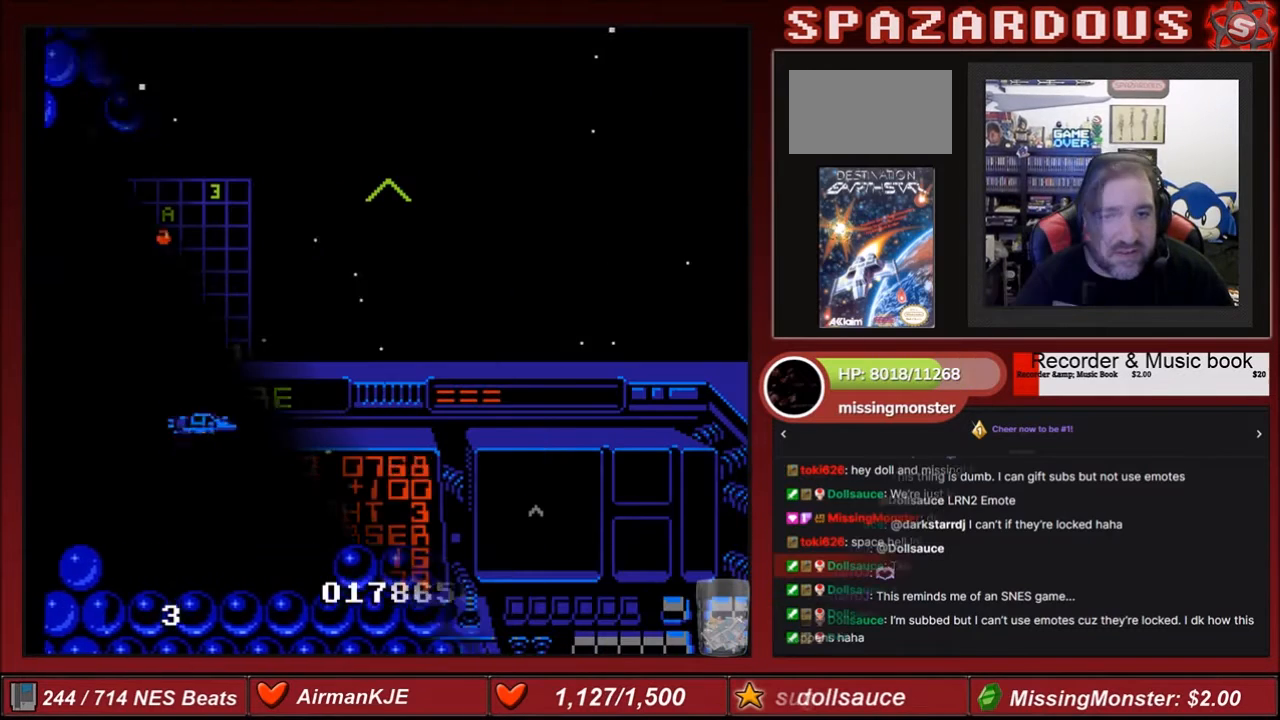
{"buttons": ["DPAD_LEFT"], "events": []}
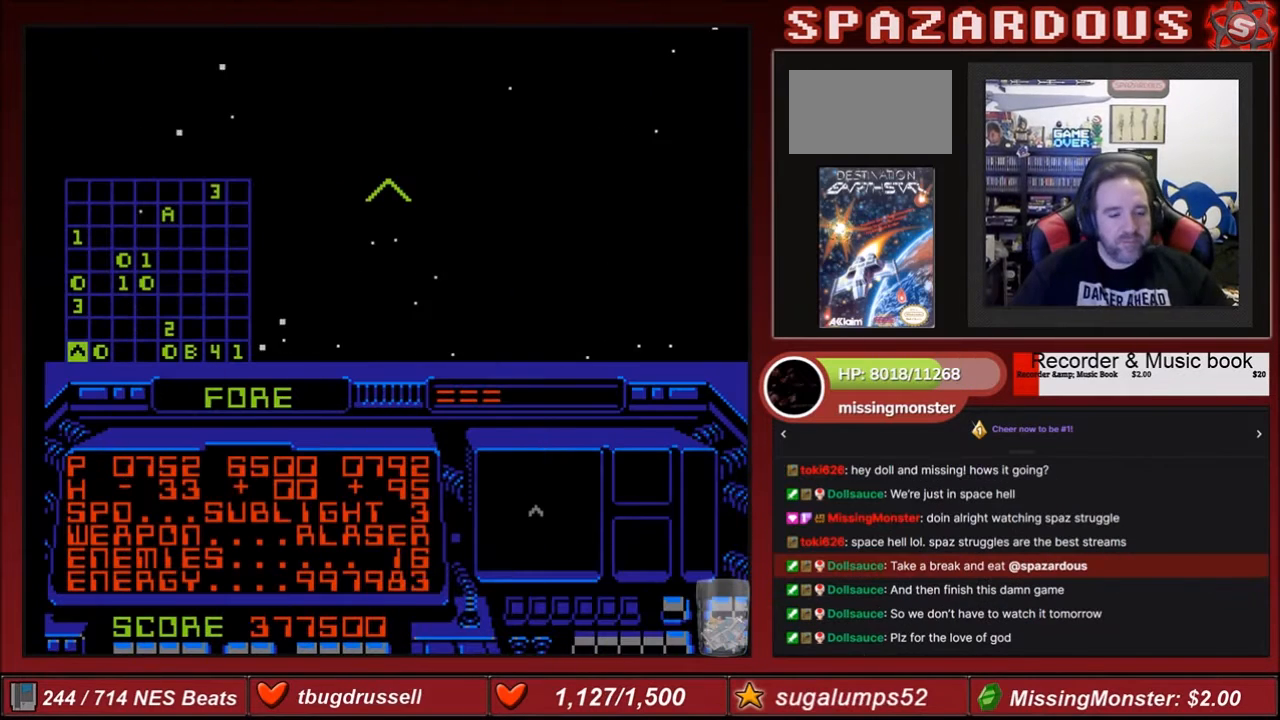
{"buttons": [], "events": [[134, "DPAD_LEFT", "up"]]}
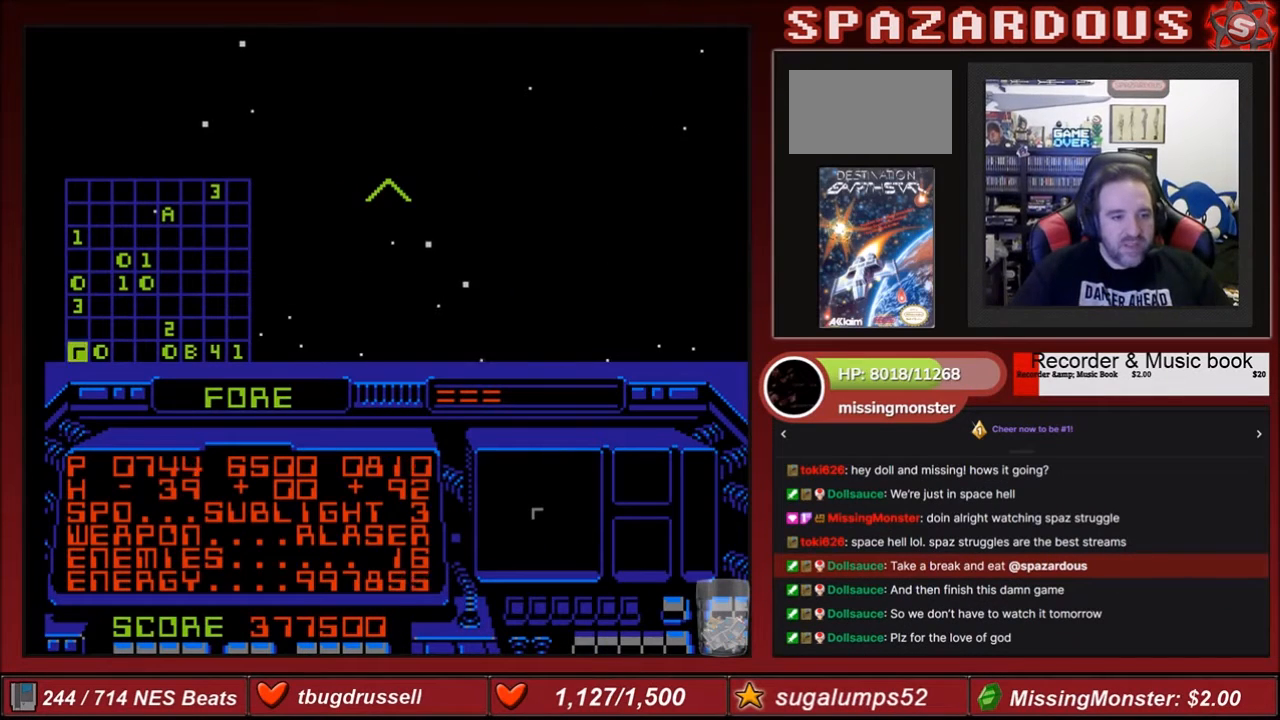
{"buttons": [], "events": []}
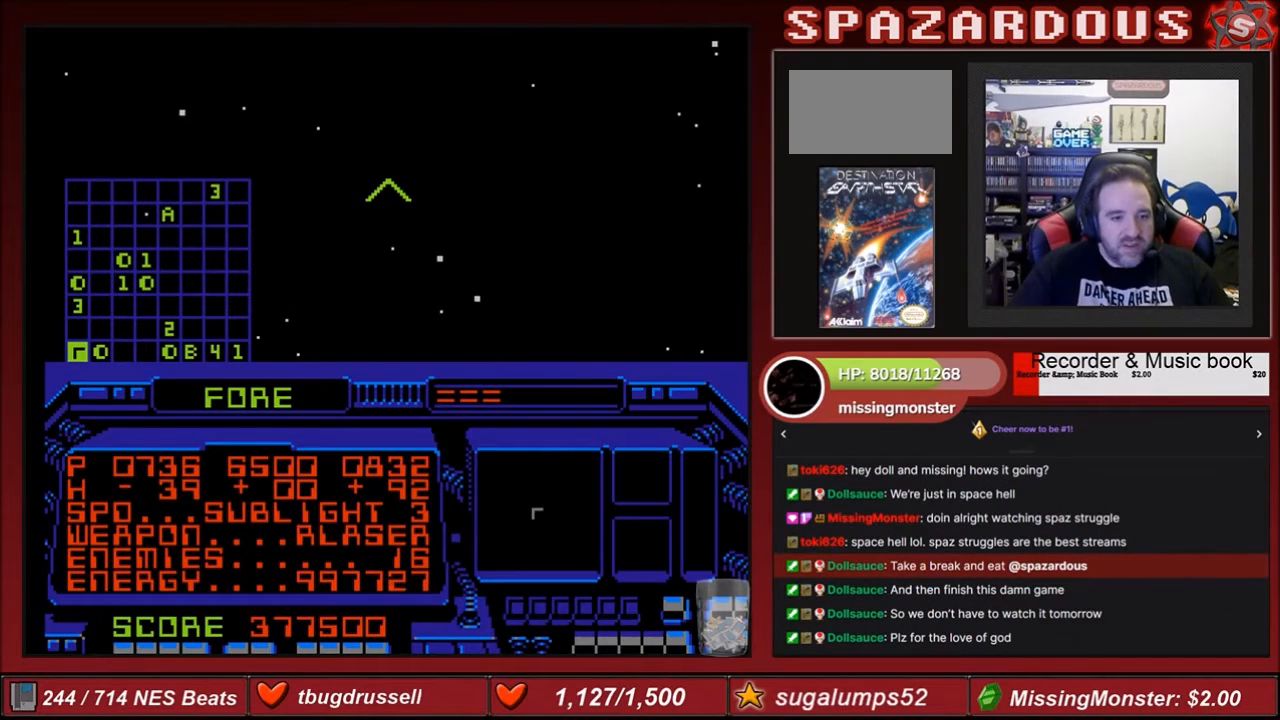
{"buttons": [], "events": [[134, "START", "down"], [300, "START", "up"]]}
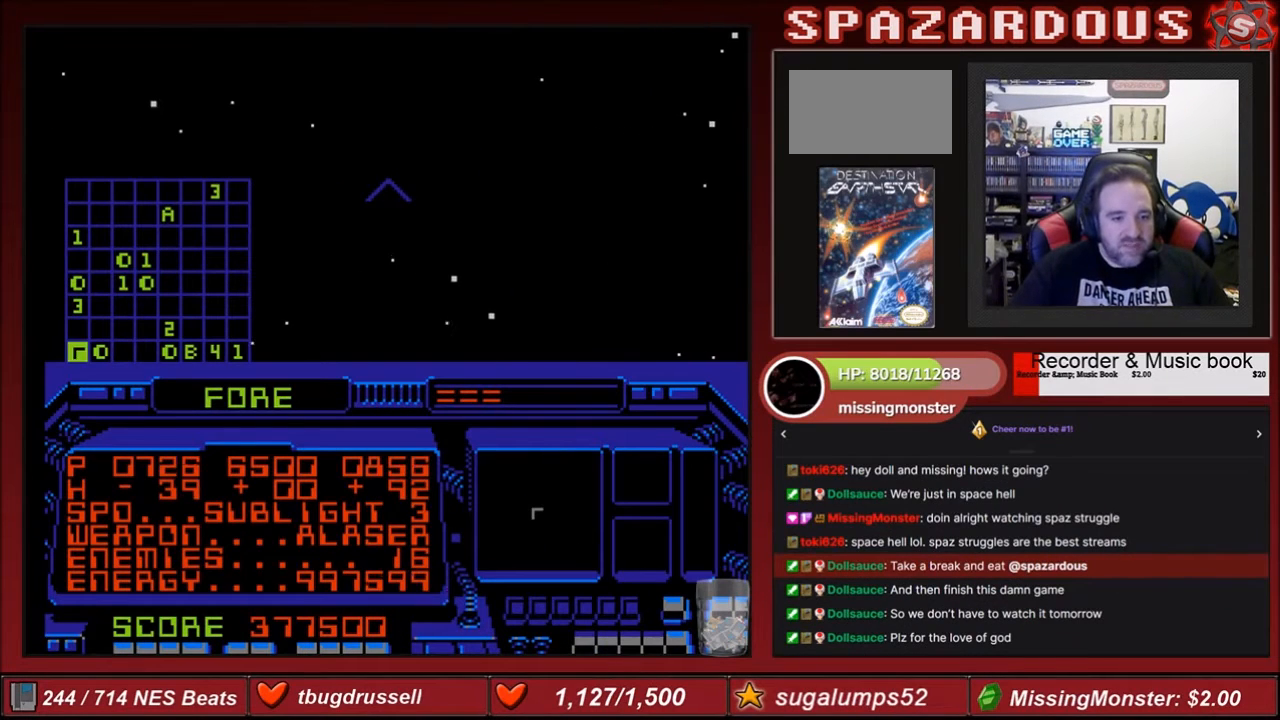
{"buttons": ["SELECT"], "events": [[467, "SELECT", "down"]]}
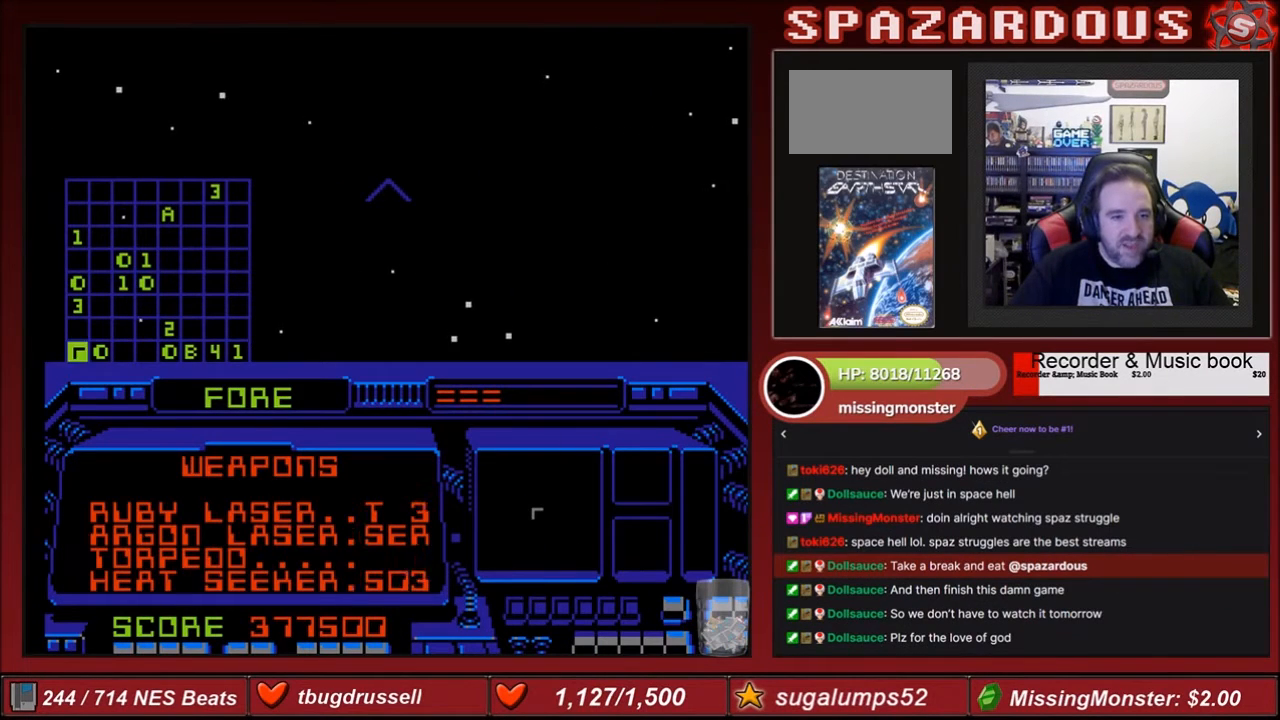
{"buttons": [], "events": [[134, "SELECT", "up"]]}
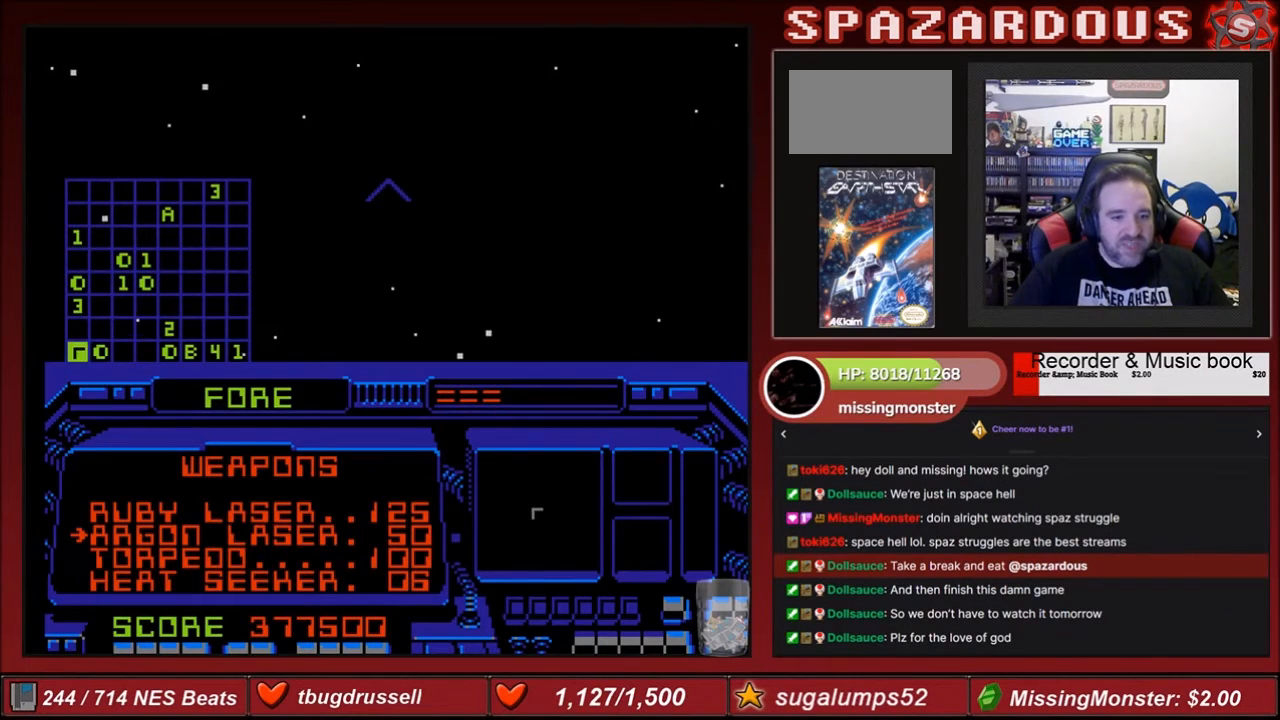
{"buttons": [], "events": [[100, "START", "down"], [266, "START", "up"], [333, "START", "down"], [500, "START", "up"]]}
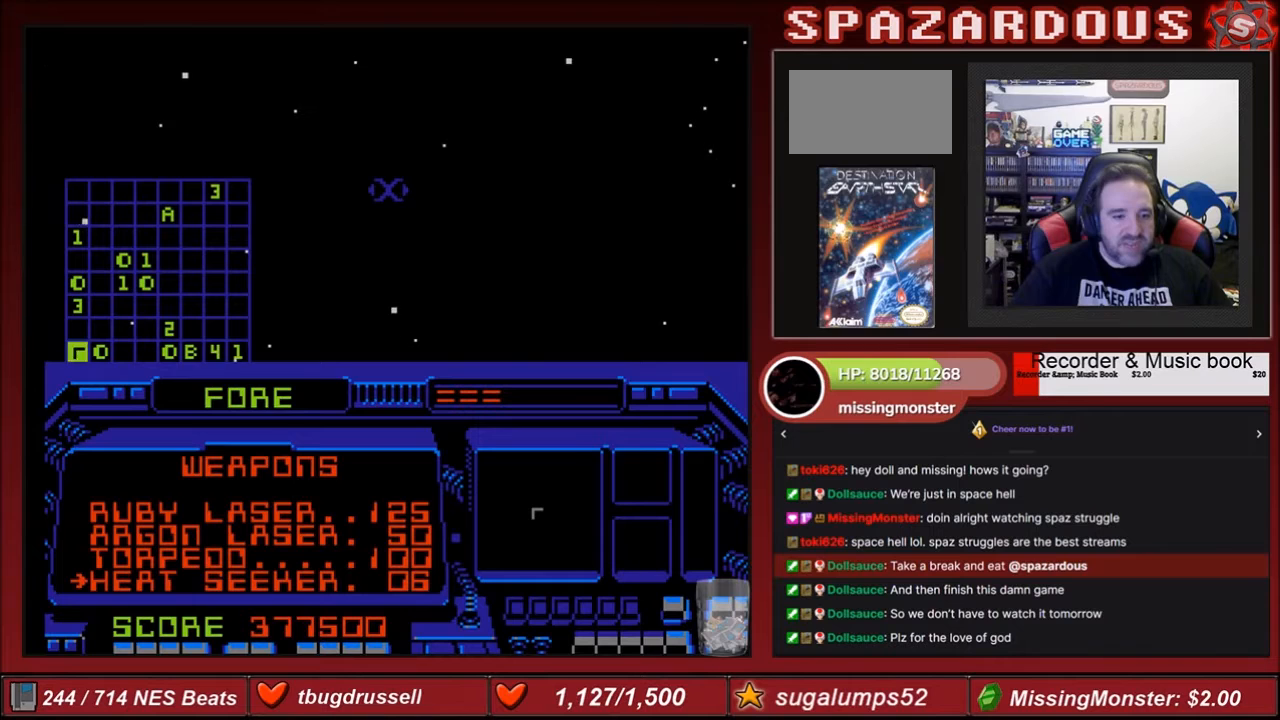
{"buttons": ["SELECT"], "events": [[434, "SELECT", "down"]]}
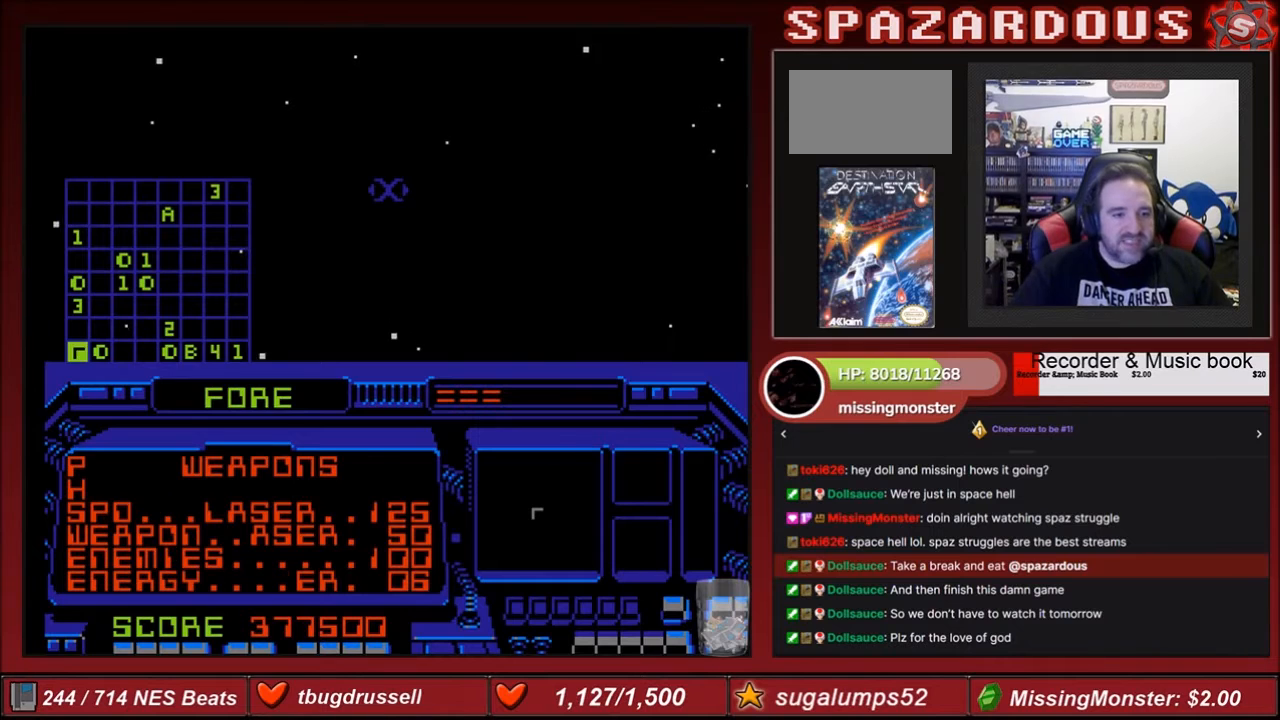
{"buttons": [], "events": [[100, "SELECT", "up"]]}
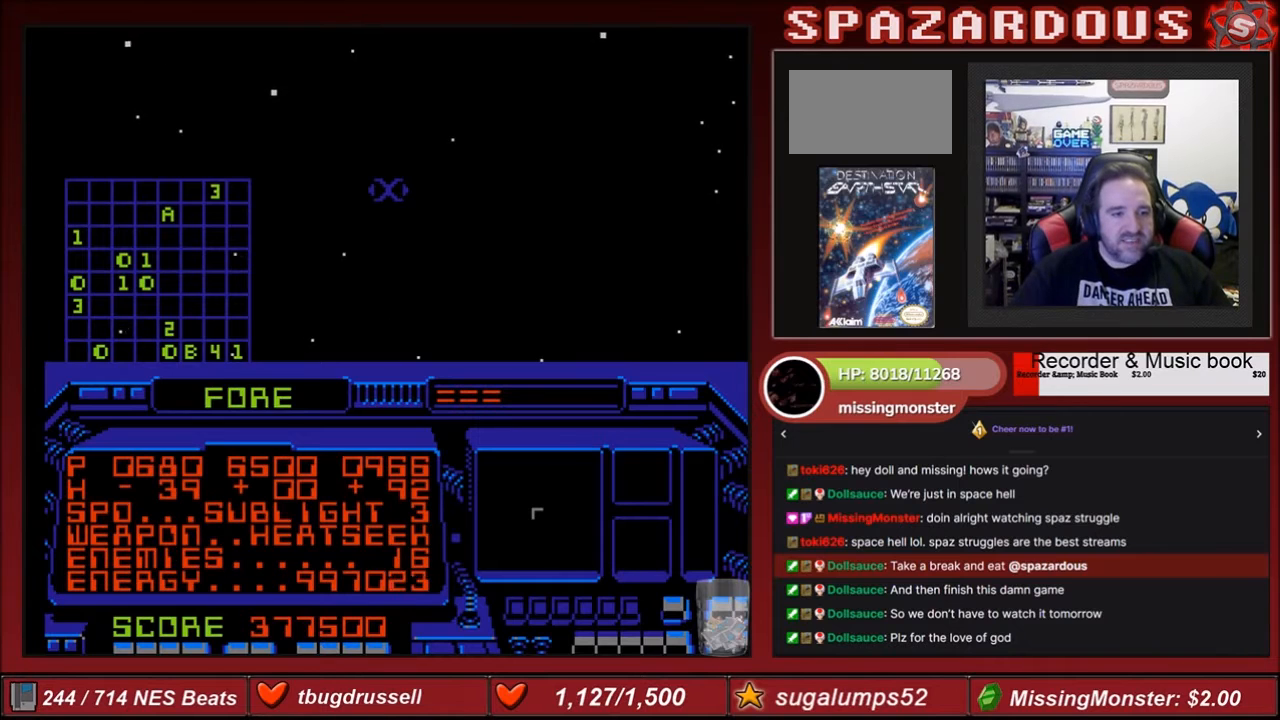
{"buttons": ["DPAD_RIGHT"], "events": [[400, "DPAD_RIGHT", "down"]]}
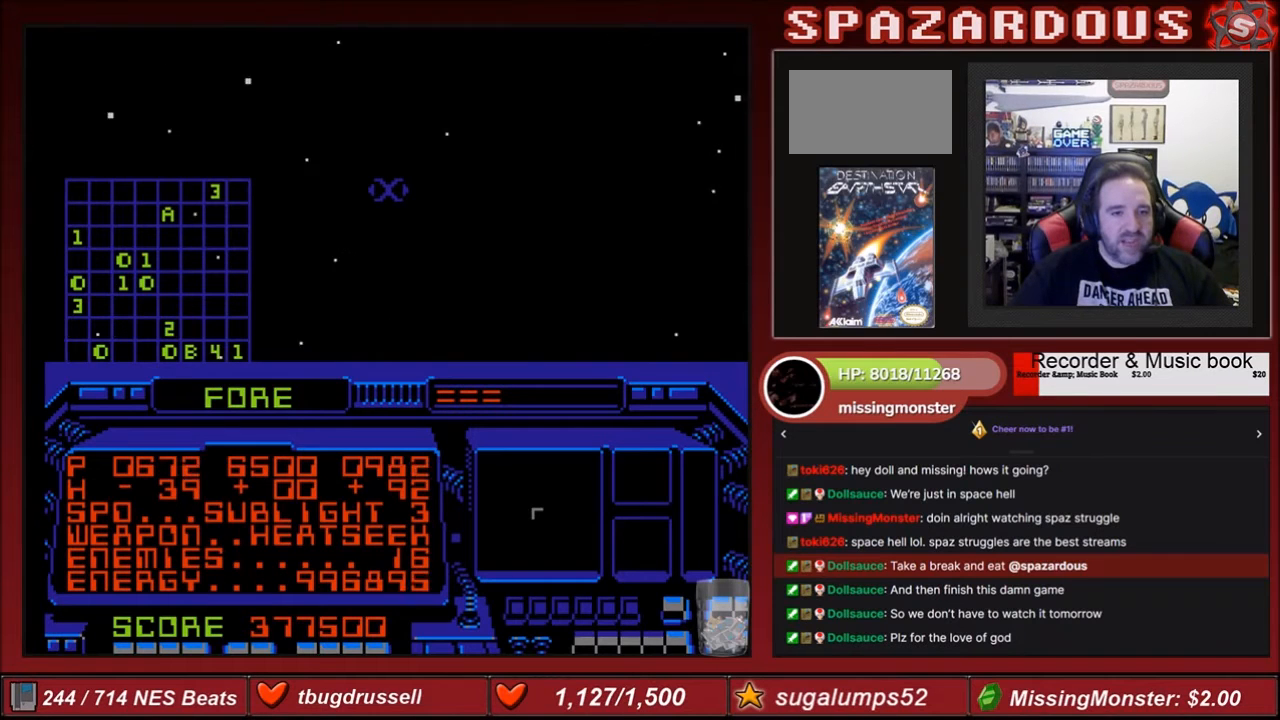
{"buttons": ["DPAD_RIGHT"], "events": []}
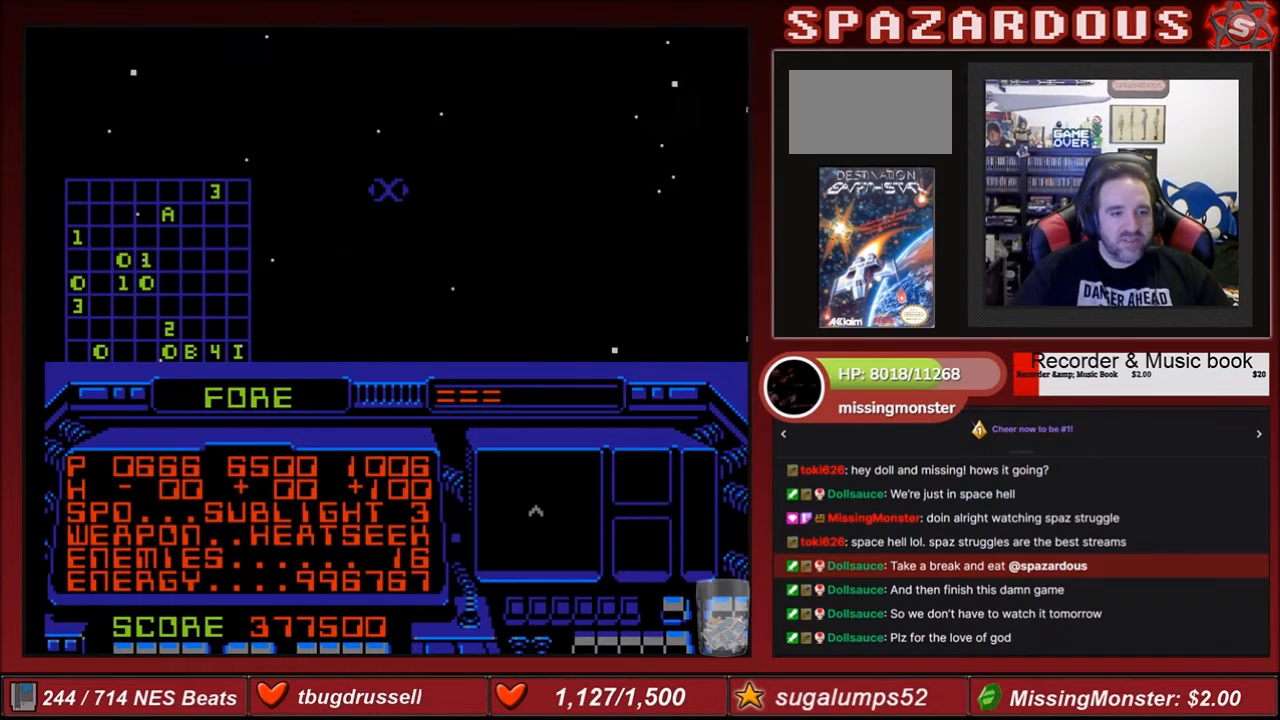
{"buttons": ["B", "DPAD_UP"], "events": [[133, "DPAD_RIGHT", "up"], [267, "B", "down"], [433, "DPAD_UP", "down"]]}
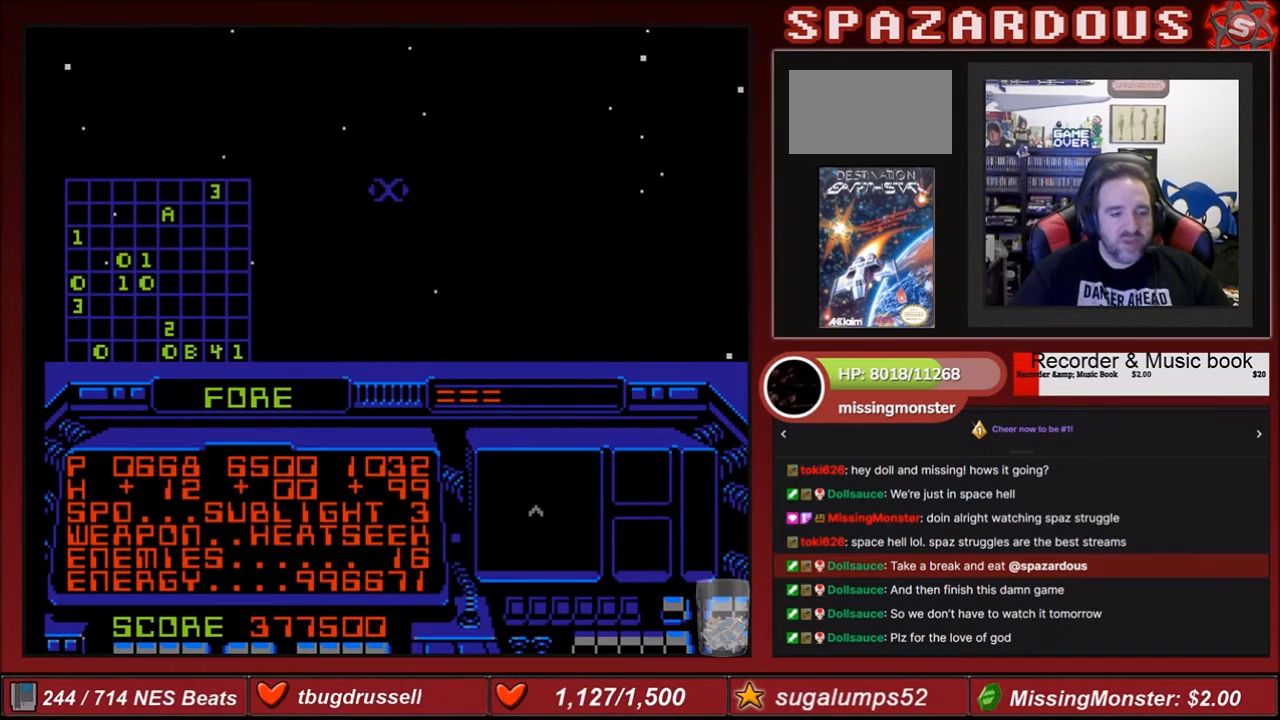
{"buttons": ["B"], "events": [[100, "DPAD_UP", "up"], [234, "DPAD_UP", "down"], [367, "DPAD_UP", "up"]]}
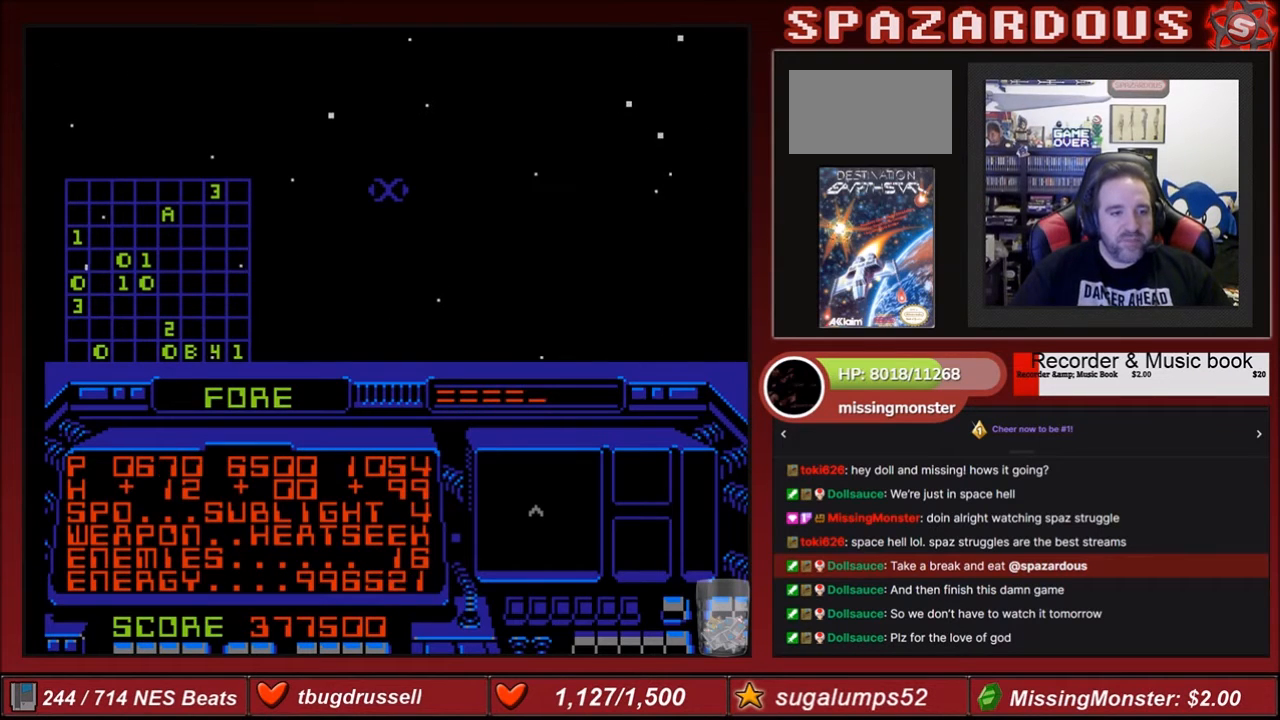
{"buttons": ["B", "DPAD_UP"], "events": [[233, "DPAD_UP", "down"]]}
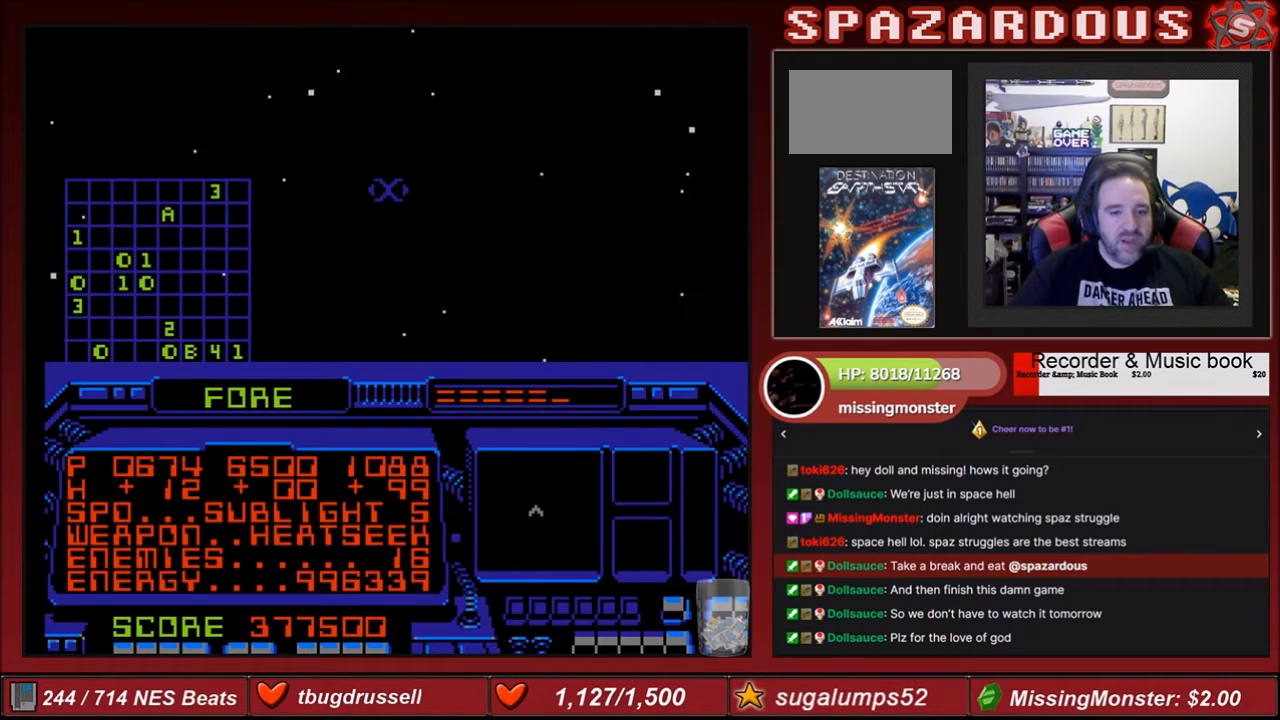
{"buttons": ["B", "DPAD_UP"], "events": [[34, "DPAD_UP", "up"], [100, "DPAD_UP", "down"], [267, "DPAD_UP", "up"], [301, "DPAD_UP", "down"]]}
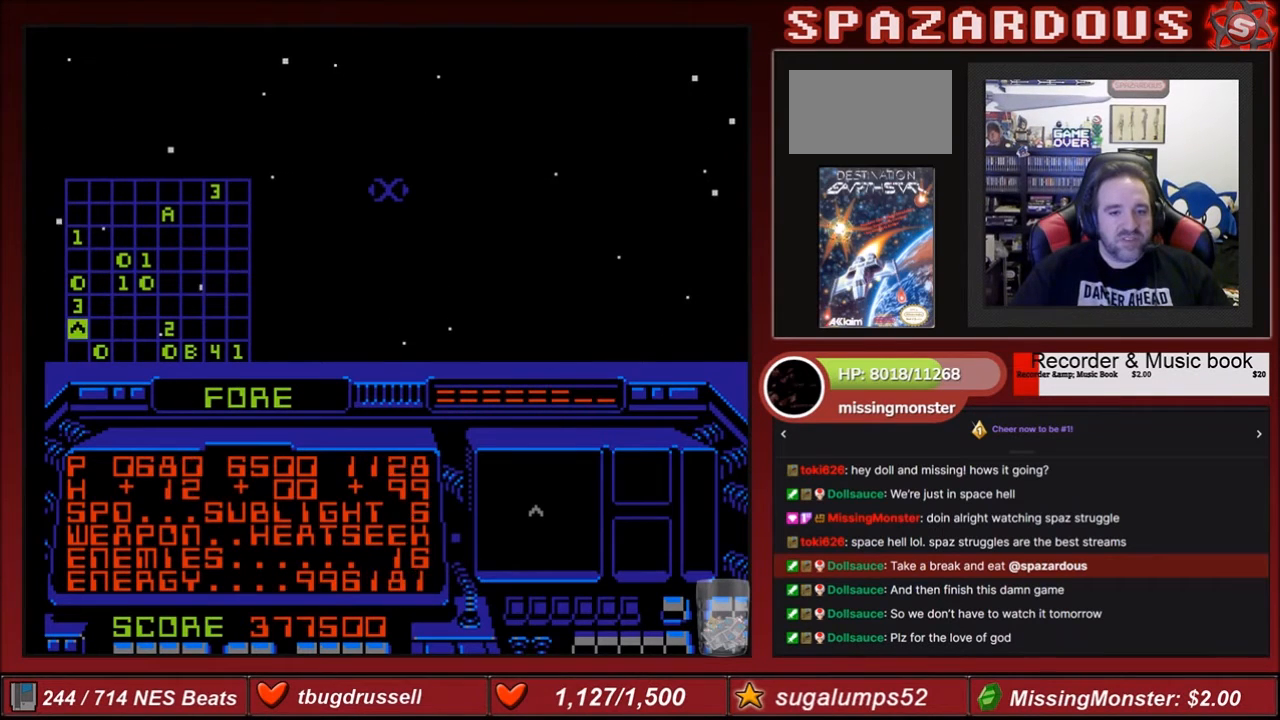
{"buttons": ["B", "DPAD_UP"], "events": [[100, "DPAD_UP", "up"], [200, "DPAD_UP", "down"], [367, "DPAD_UP", "up"], [467, "DPAD_UP", "down"]]}
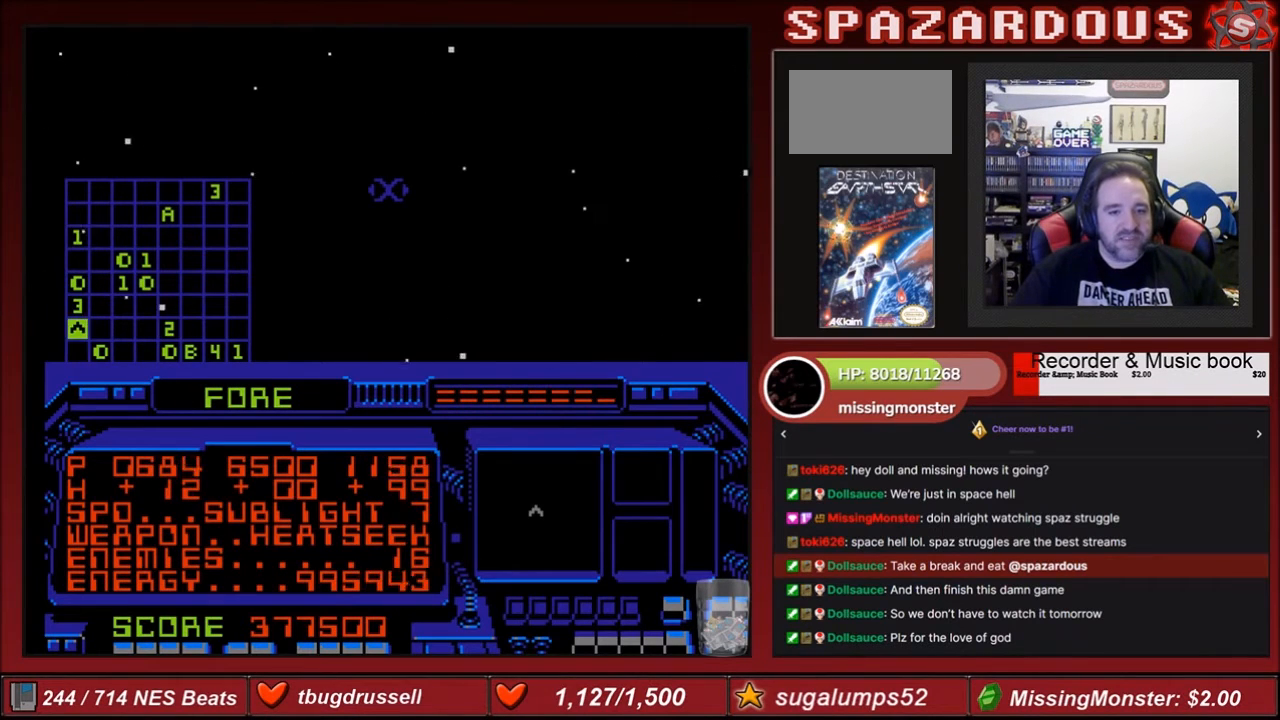
{"buttons": ["B", "DPAD_UP"], "events": [[200, "DPAD_UP", "up"], [467, "DPAD_UP", "down"]]}
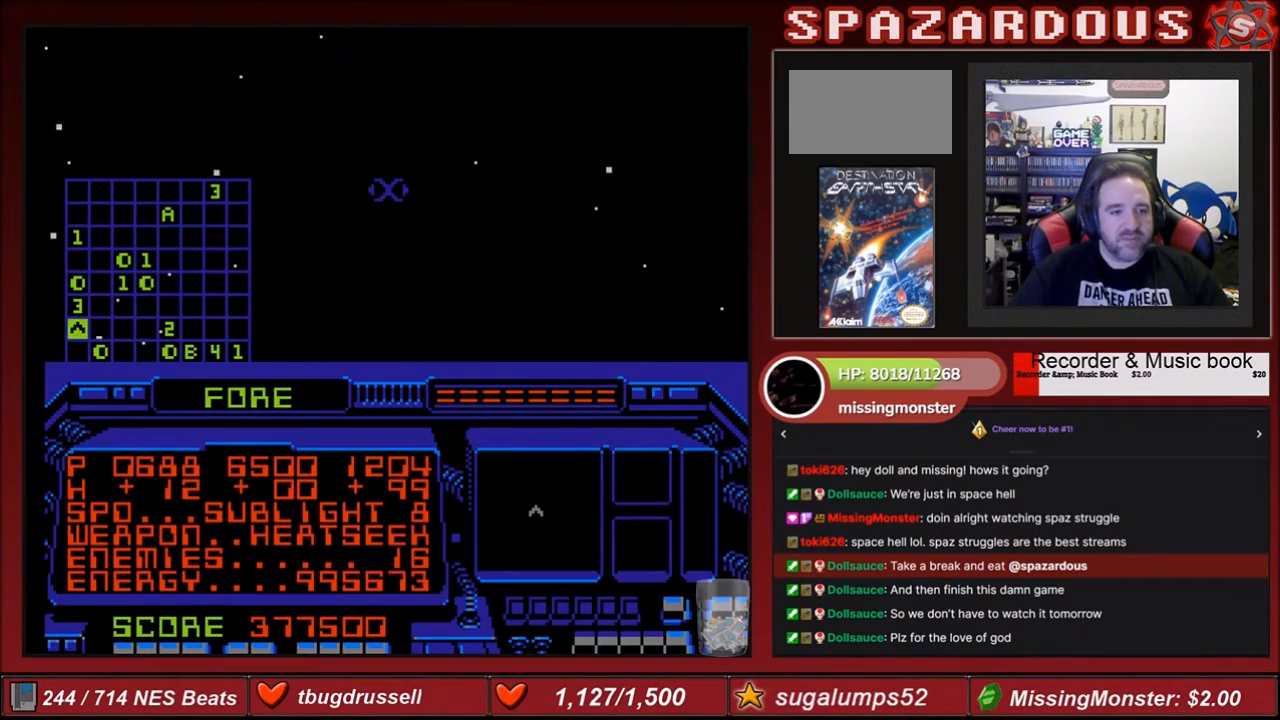
{"buttons": ["B"], "events": [[200, "DPAD_UP", "up"]]}
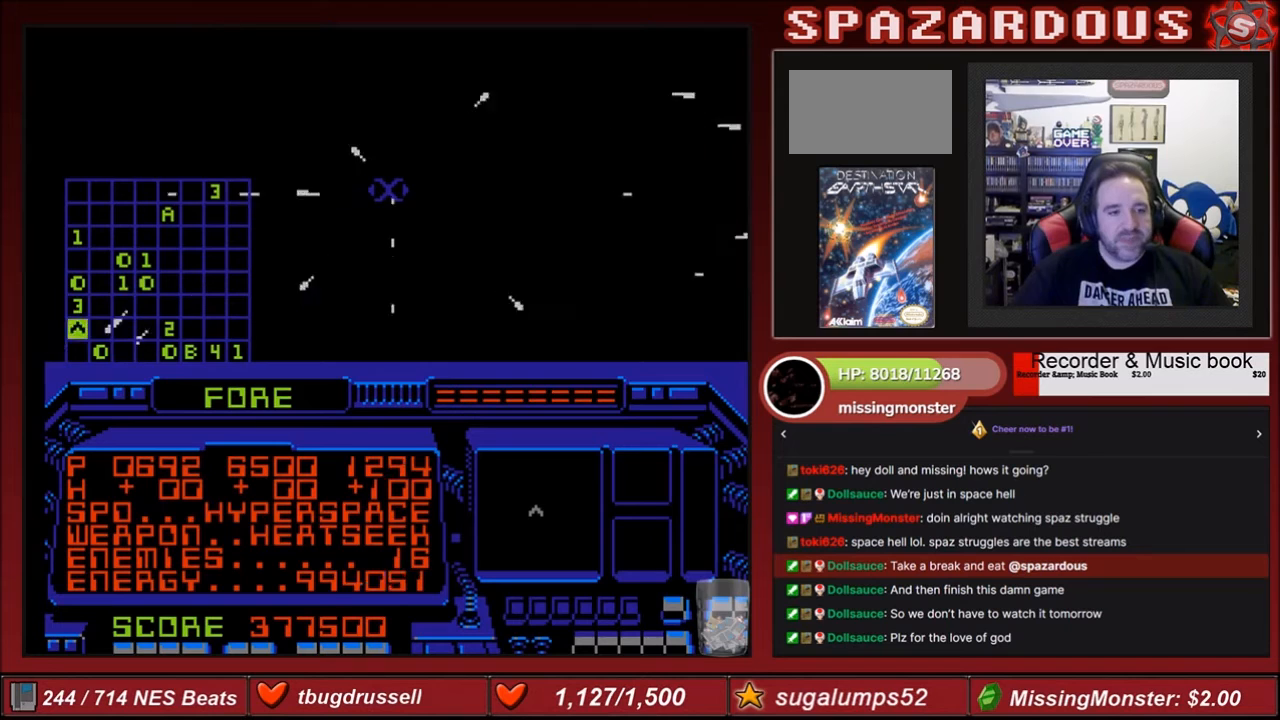
{"buttons": ["B"], "events": []}